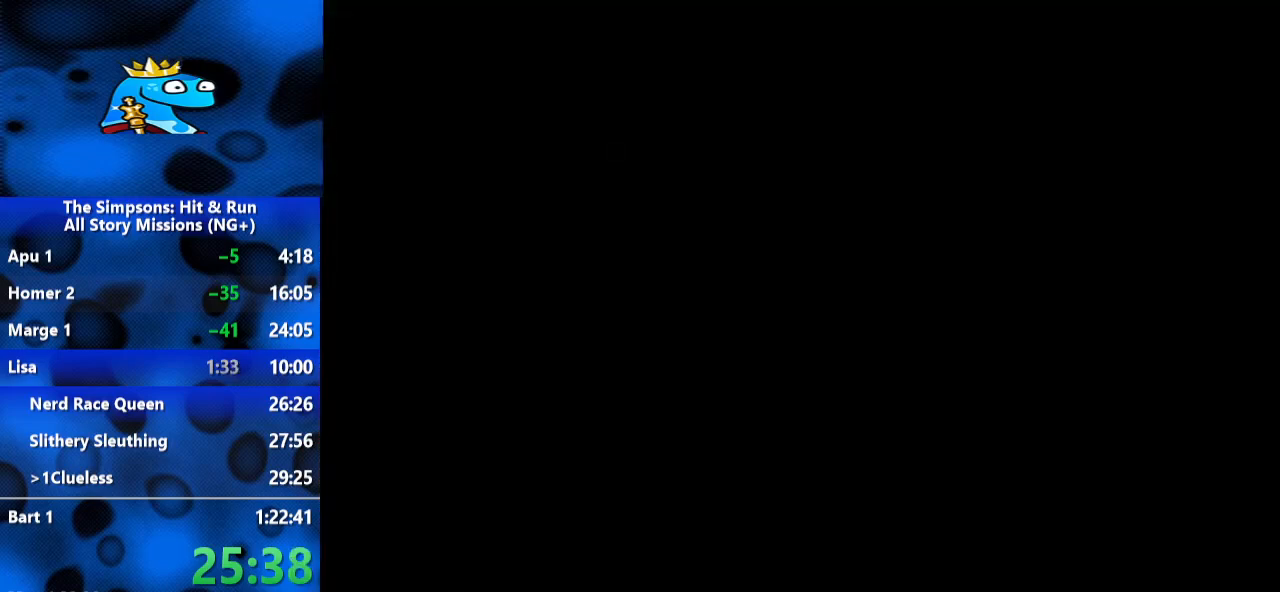
Gameplay with a controller (Xbox layout); each line is a JSON object with the inputs held at the frame after it (dt_ms = milliseconds from this image to that frame). "events" lists button and stick changes between this image and that frame as [ms after this image, input, new state], when the widget could be followed in between. Not read: R3.
{"dt_ms": 500, "buttons": ["A"], "left_stick": "center", "right_stick": "center", "events": [[33, "R2", "up"], [100, "A", "up"], [467, "A", "down"]]}
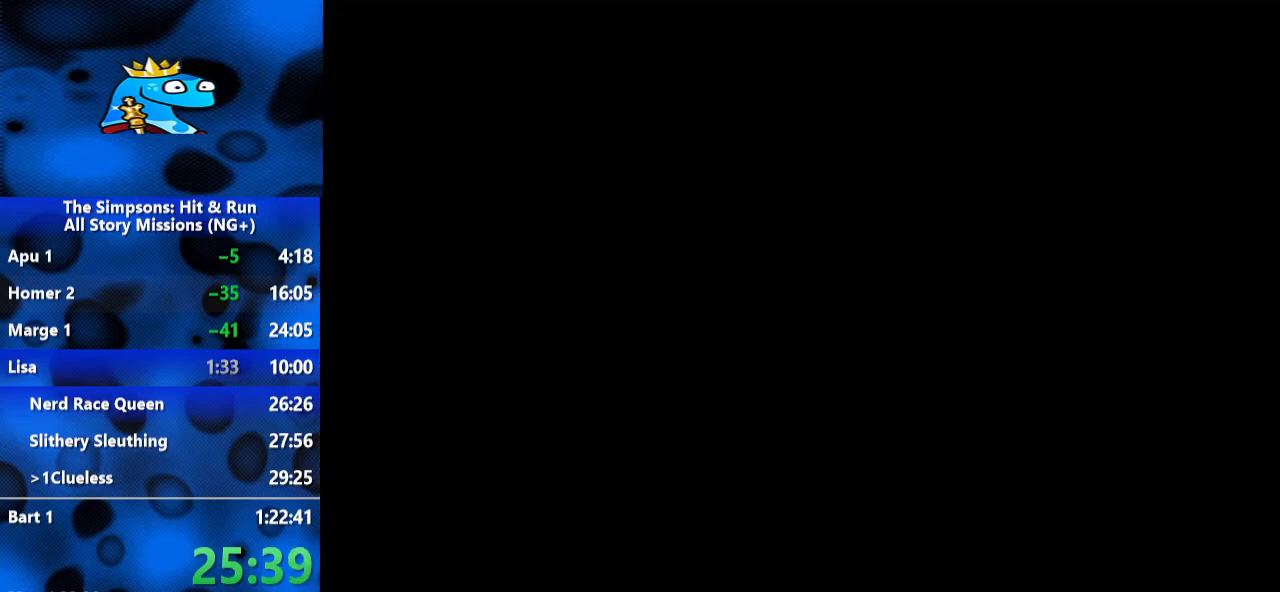
{"dt_ms": 500, "buttons": [], "left_stick": "down", "right_stick": "center", "events": [[233, "A", "up"], [433, "left_stick", "down"]]}
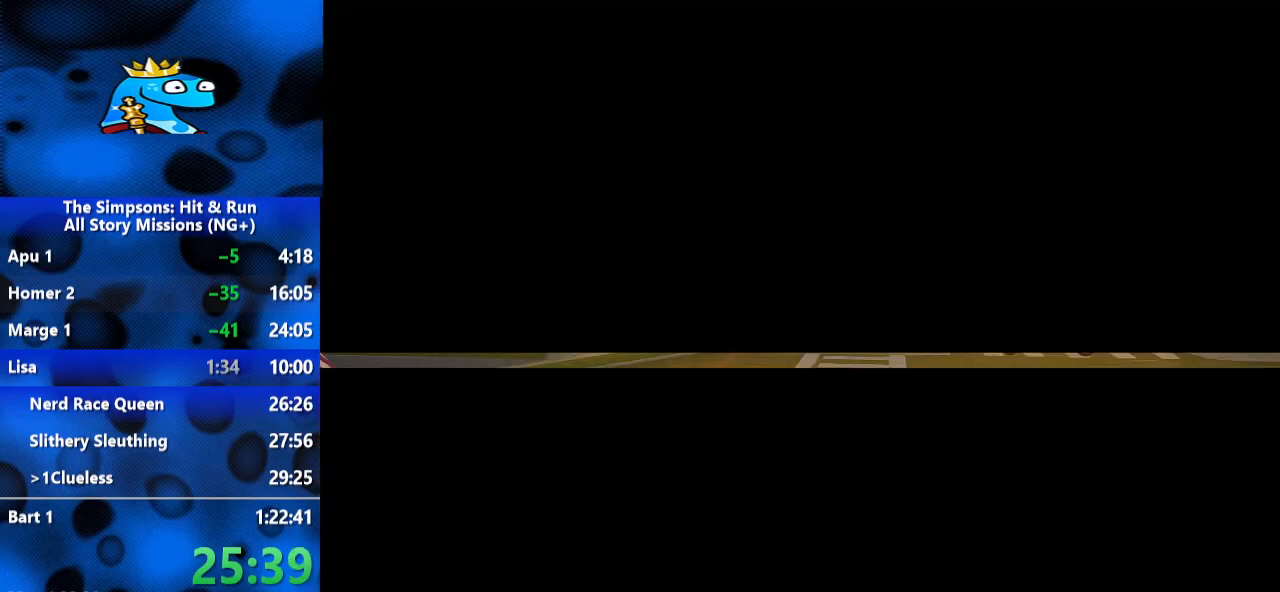
{"dt_ms": 500, "buttons": ["A"], "left_stick": "down", "right_stick": "center", "events": [[33, "A", "down"], [100, "A", "up"], [167, "A", "down"], [267, "A", "up"], [333, "A", "down"], [400, "A", "up"], [500, "A", "down"]]}
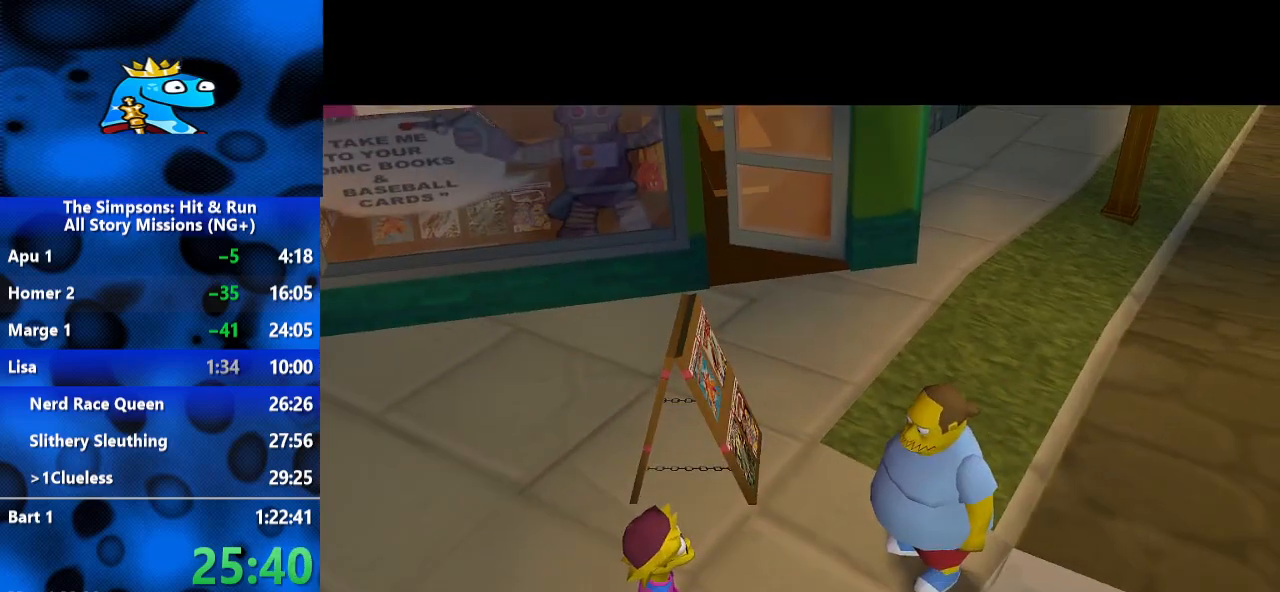
{"dt_ms": 500, "buttons": ["X"], "left_stick": "down-right", "right_stick": "center", "events": [[167, "A", "up"], [233, "left_stick", "down-right"], [333, "A", "down"], [433, "A", "up"], [467, "X", "down"]]}
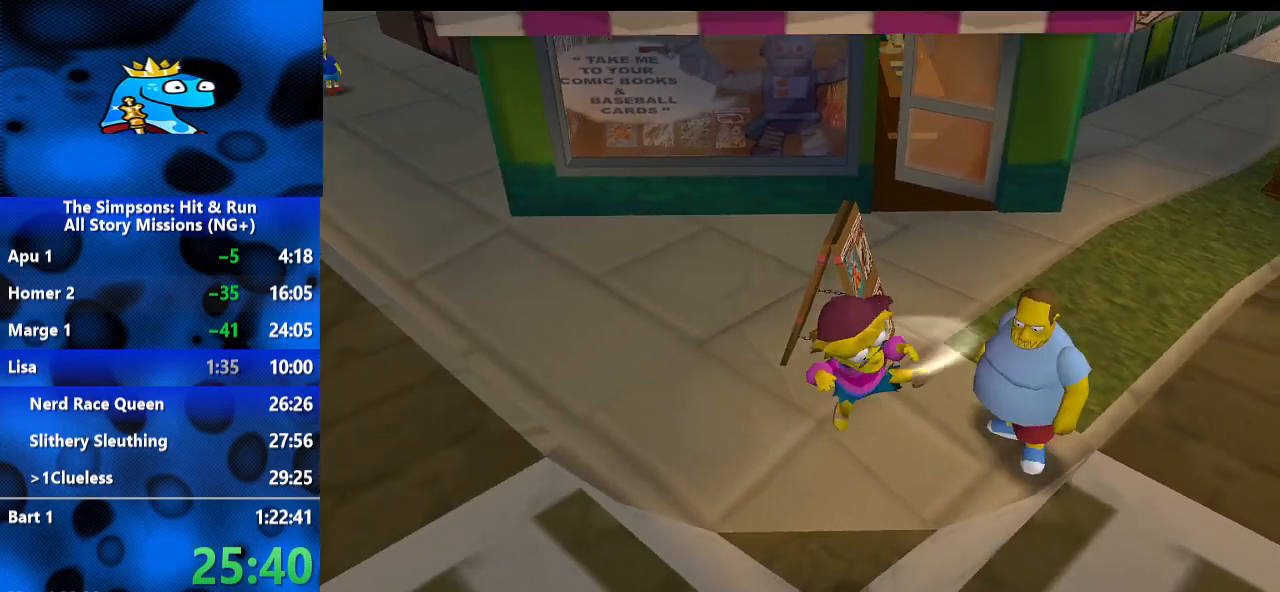
{"dt_ms": 500, "buttons": ["B"], "left_stick": "down-right", "right_stick": "up-left", "events": [[67, "X", "up"], [167, "right_stick", "left"], [300, "B", "down"], [467, "right_stick", "up-left"]]}
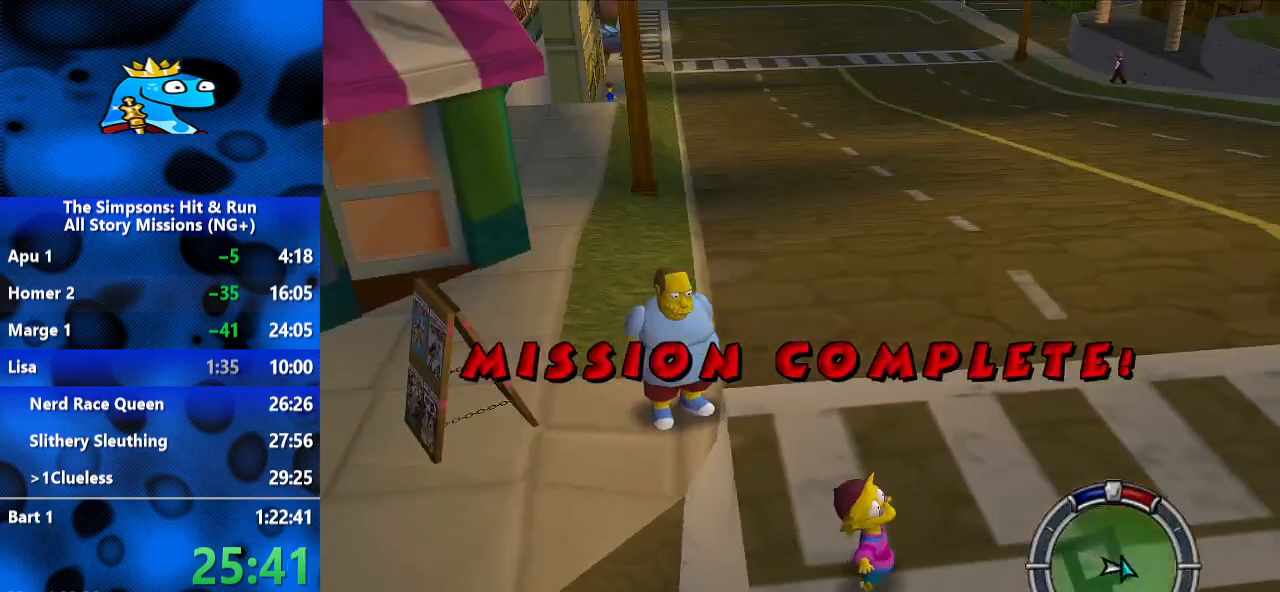
{"dt_ms": 500, "buttons": ["B"], "left_stick": "up-right", "right_stick": "up-left", "events": [[133, "left_stick", "right"], [333, "left_stick", "up-right"]]}
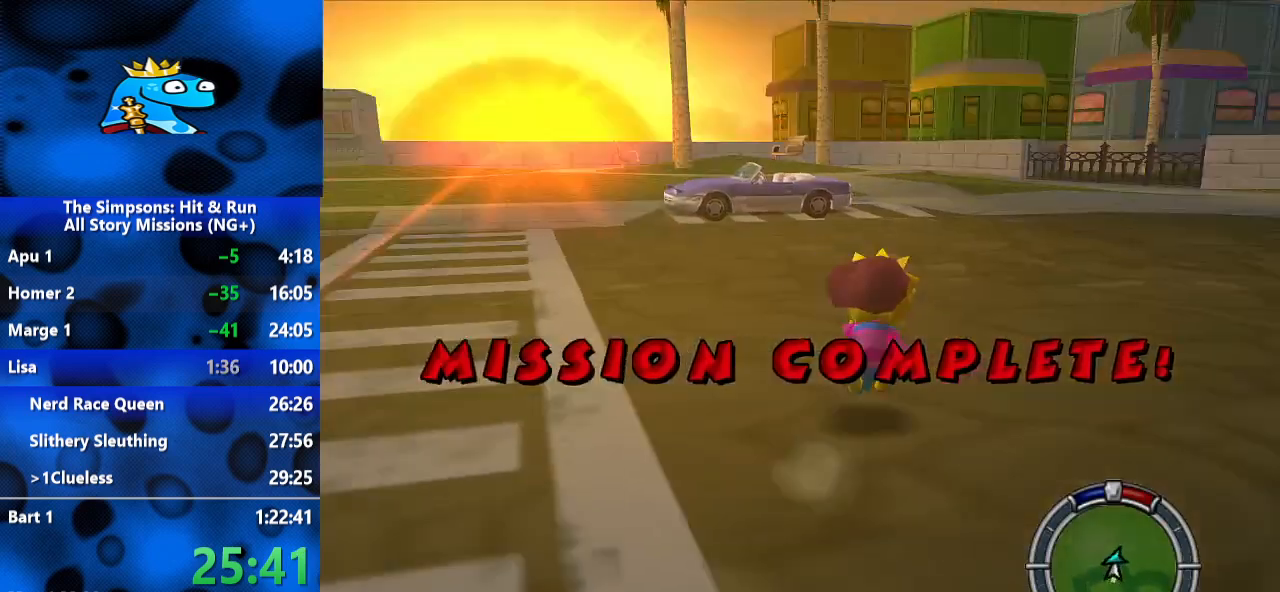
{"dt_ms": 1000, "buttons": [], "left_stick": "center", "right_stick": "center", "events": [[33, "left_stick", "up-left"], [367, "right_stick", "up"], [533, "right_stick", "center"], [567, "left_stick", "up"], [667, "B", "up"], [733, "left_stick", "up-left"], [833, "left_stick", "center"]]}
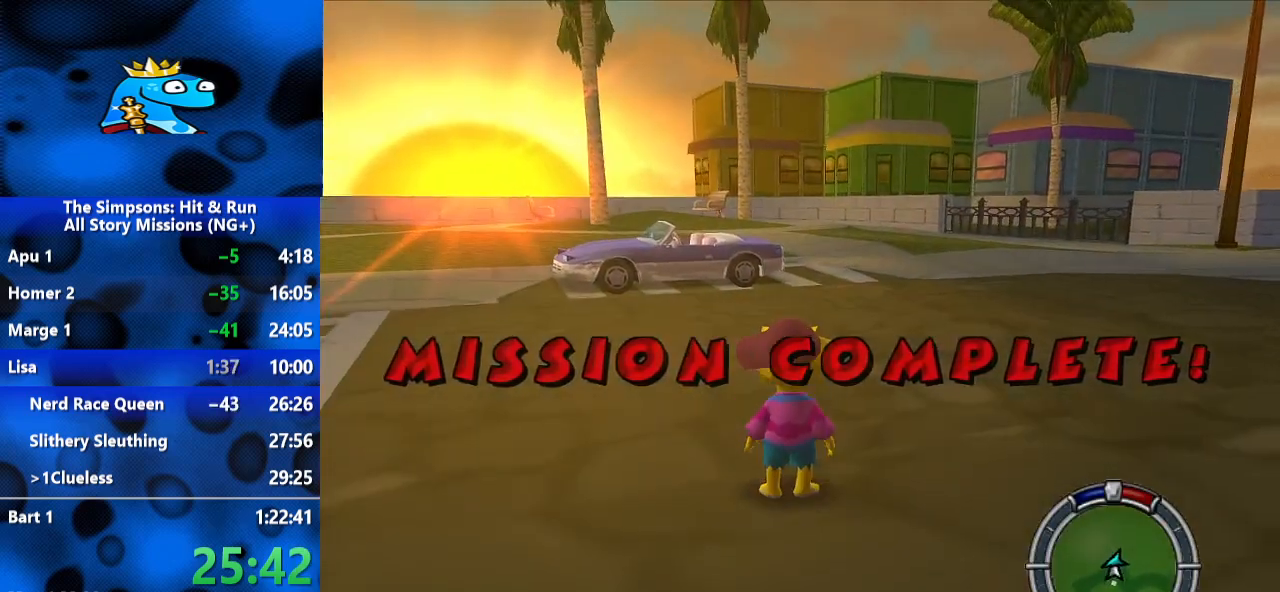
{"dt_ms": 500, "buttons": [], "left_stick": "center", "right_stick": "center", "events": []}
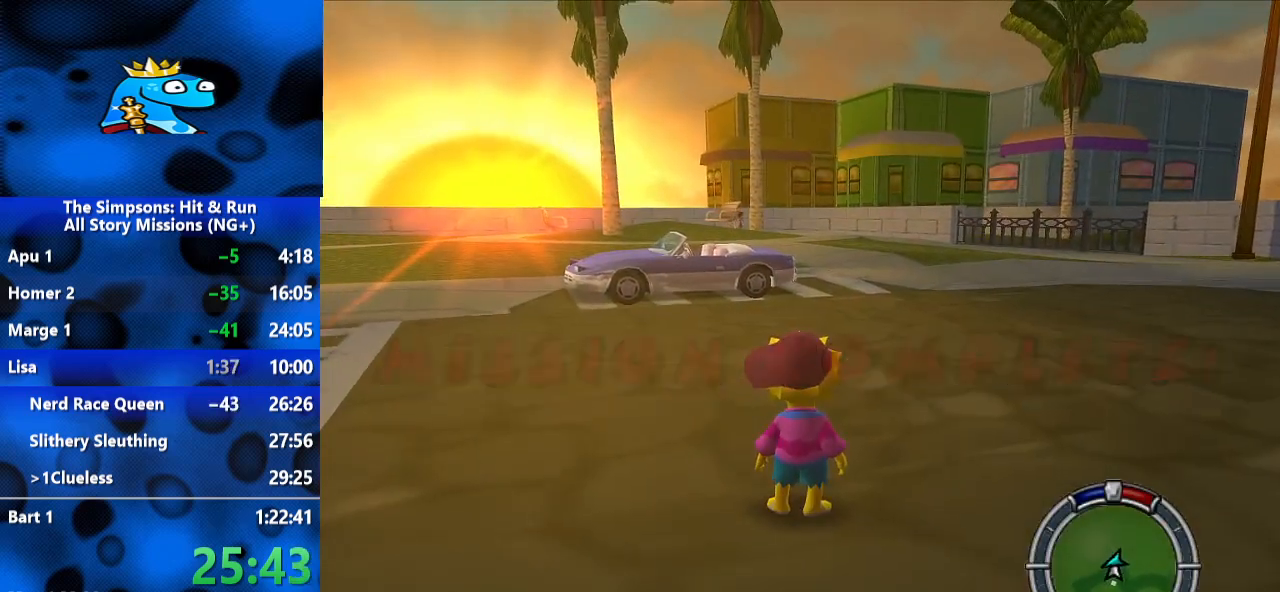
{"dt_ms": 500, "buttons": [], "left_stick": "center", "right_stick": "center", "events": []}
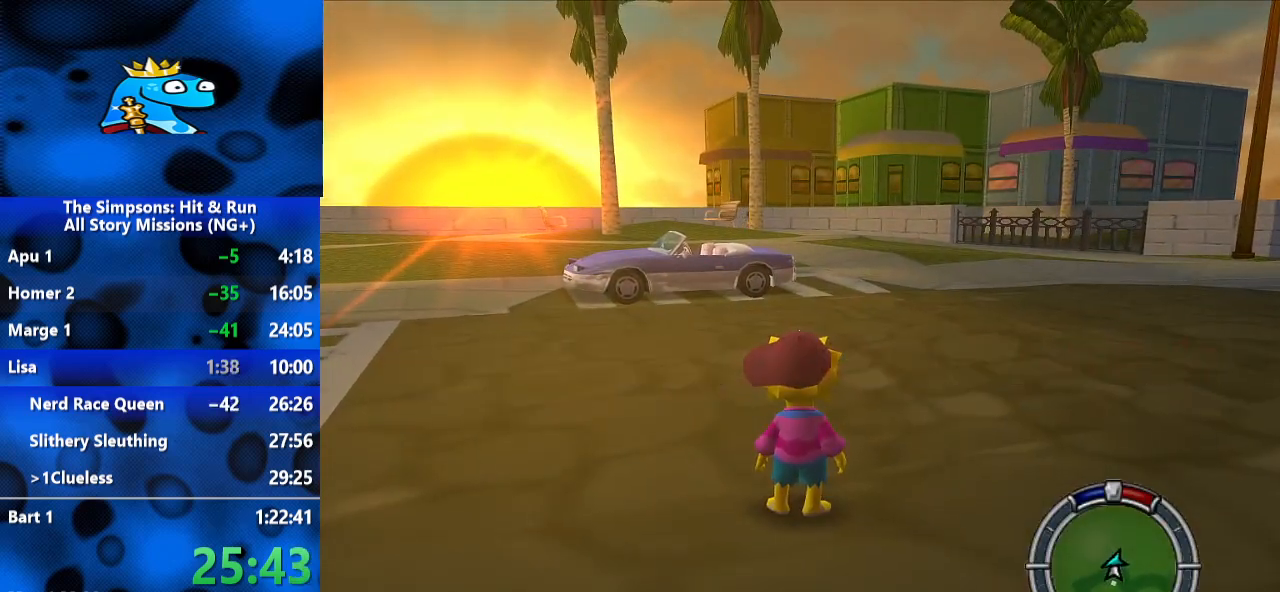
{"dt_ms": 500, "buttons": [], "left_stick": "center", "right_stick": "center", "events": []}
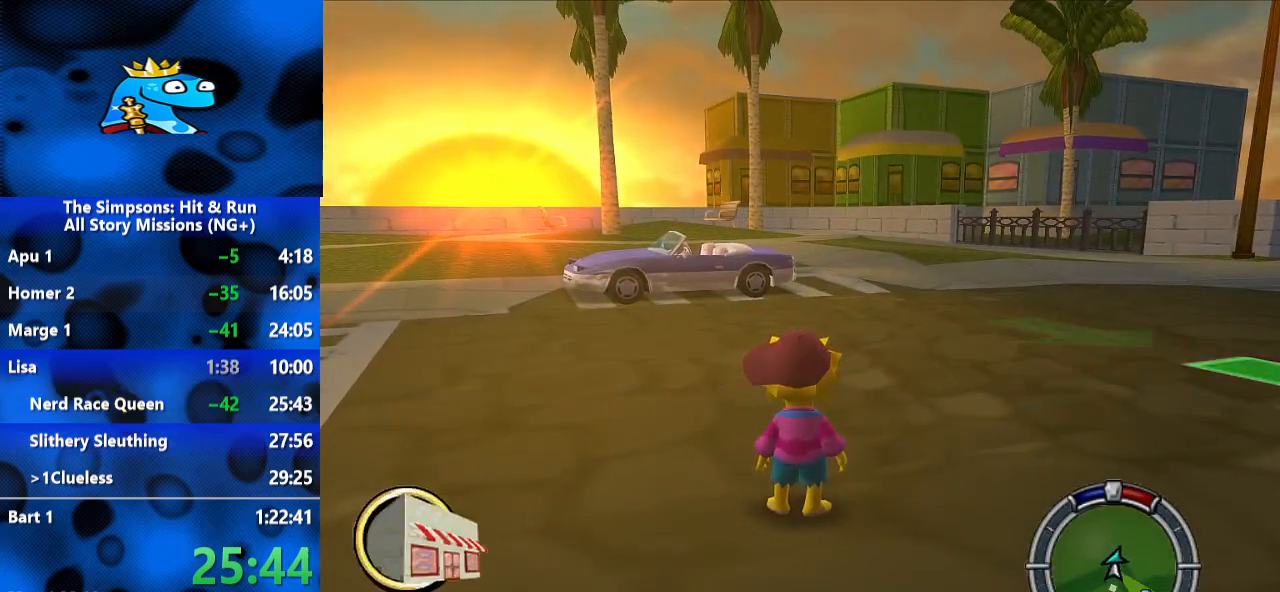
{"dt_ms": 500, "buttons": ["DPAD_DOWN"], "left_stick": "center", "right_stick": "center", "events": [[67, "START", "down"], [167, "START", "up"], [500, "DPAD_DOWN", "down"]]}
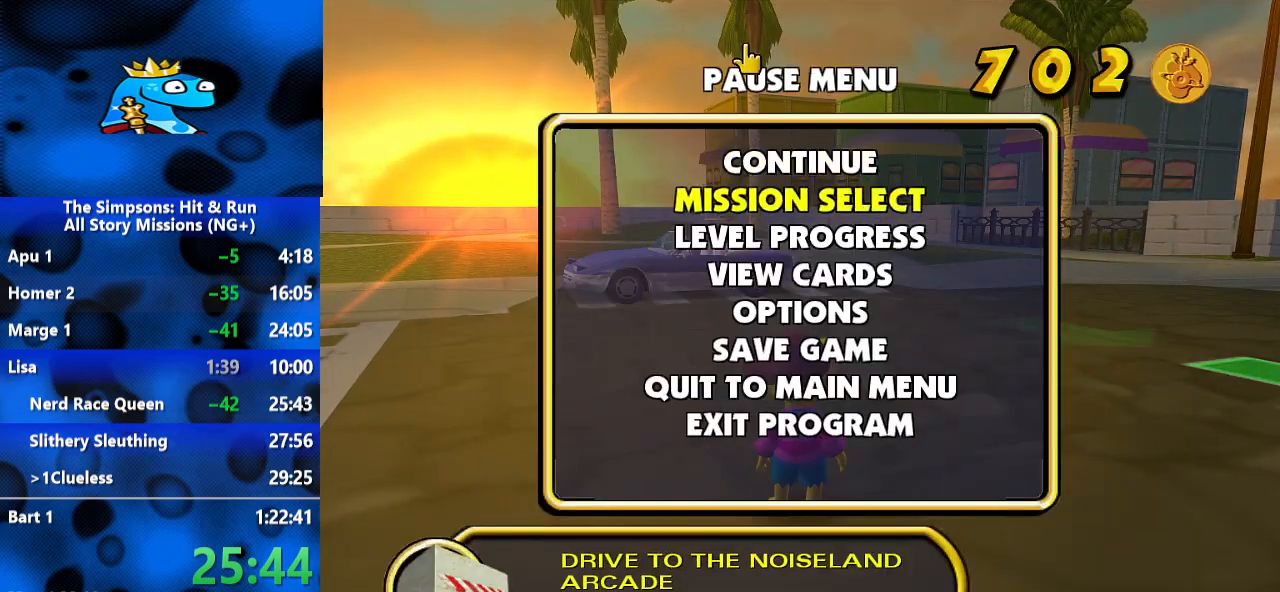
{"dt_ms": 500, "buttons": [], "left_stick": "center", "right_stick": "center", "events": [[67, "DPAD_DOWN", "up"], [100, "A", "down"], [200, "A", "up"]]}
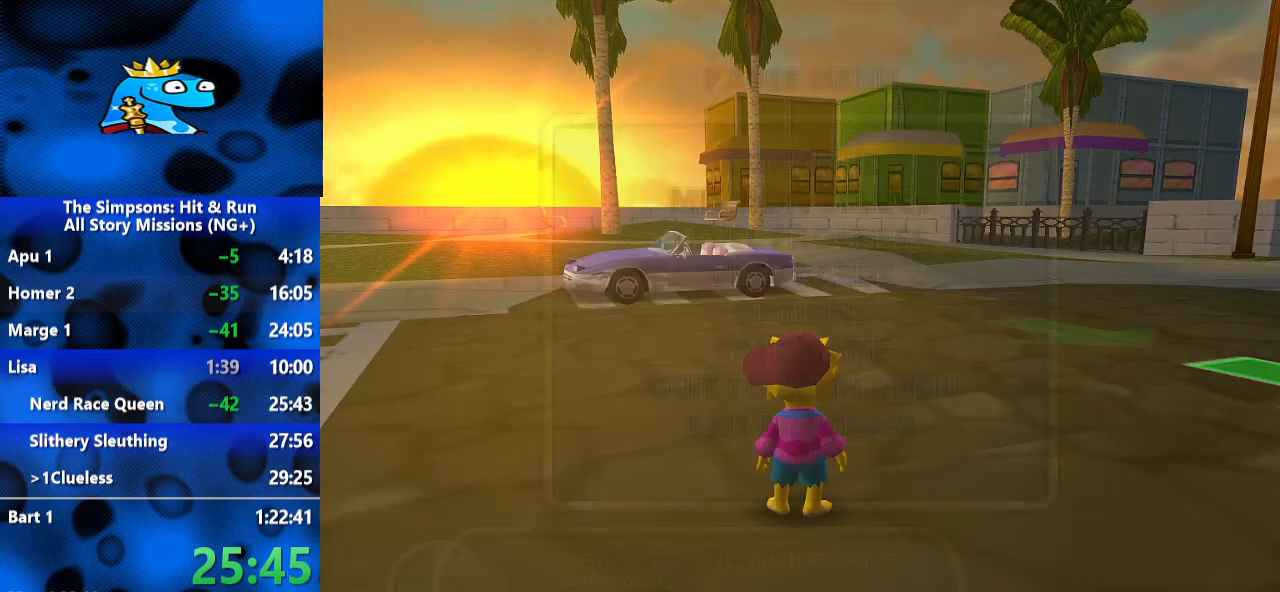
{"dt_ms": 500, "buttons": [], "left_stick": "center", "right_stick": "center", "events": [[400, "DPAD_DOWN", "down"], [500, "DPAD_DOWN", "up"]]}
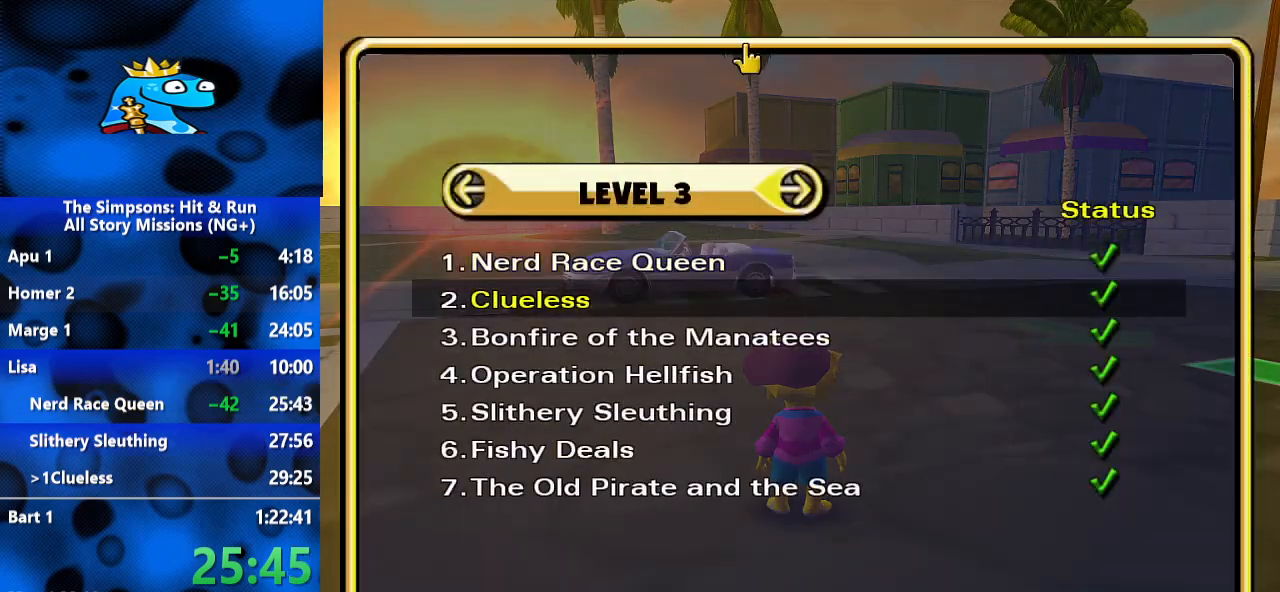
{"dt_ms": 500, "buttons": ["A"], "left_stick": "center", "right_stick": "center", "events": [[33, "DPAD_DOWN", "down"], [133, "DPAD_DOWN", "up"], [200, "DPAD_DOWN", "down"], [267, "DPAD_DOWN", "up"], [333, "DPAD_DOWN", "down"], [400, "DPAD_DOWN", "up"], [500, "A", "down"]]}
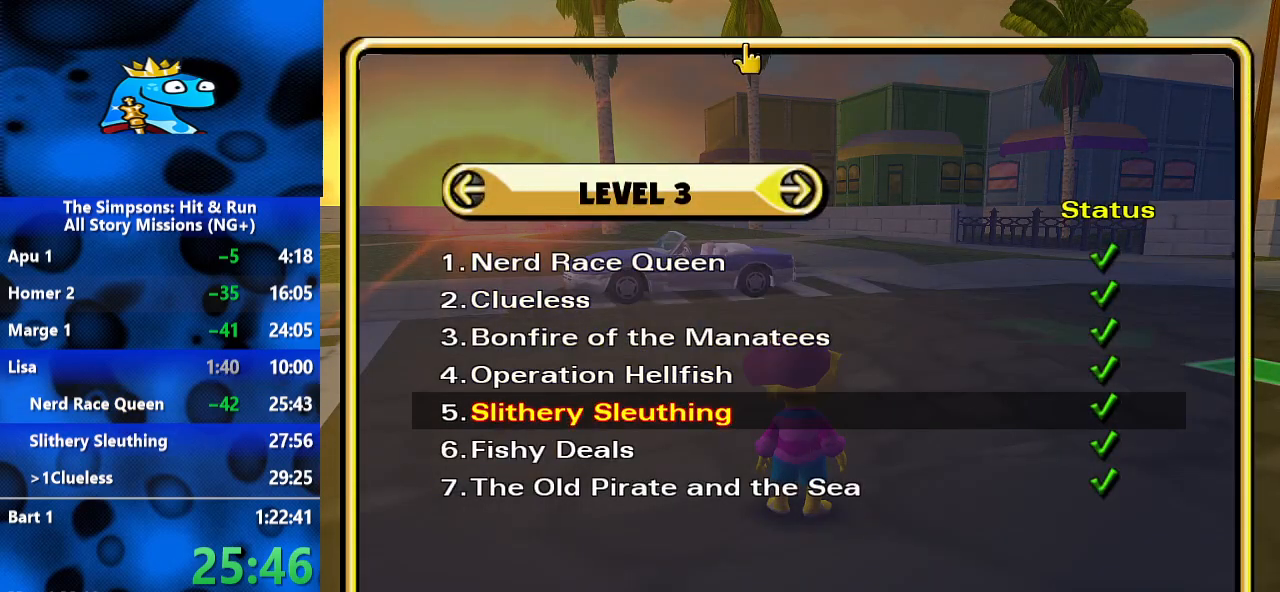
{"dt_ms": 500, "buttons": [], "left_stick": "center", "right_stick": "center", "events": [[133, "A", "up"]]}
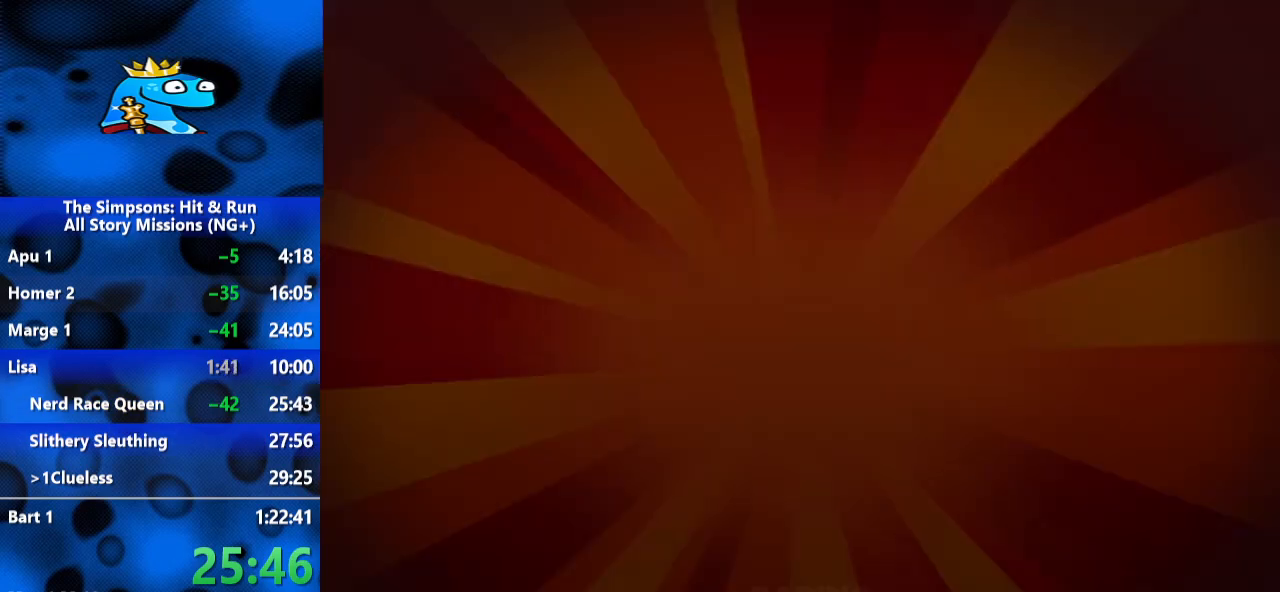
{"dt_ms": 500, "buttons": [], "left_stick": "center", "right_stick": "center", "events": []}
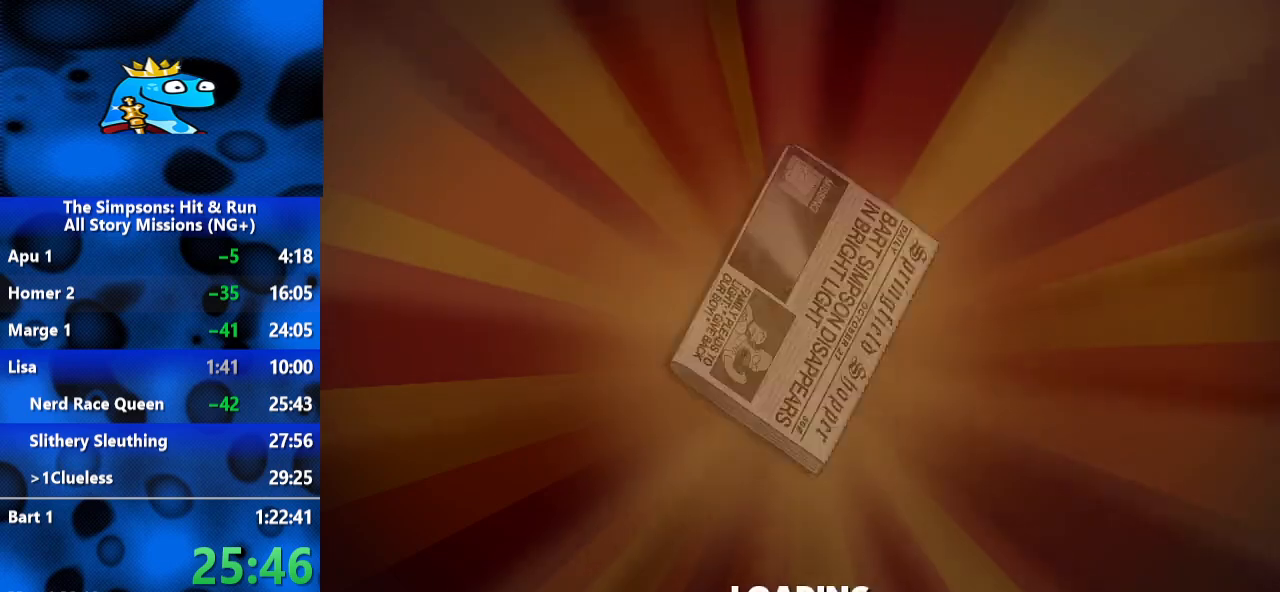
{"dt_ms": 500, "buttons": [], "left_stick": "center", "right_stick": "center", "events": []}
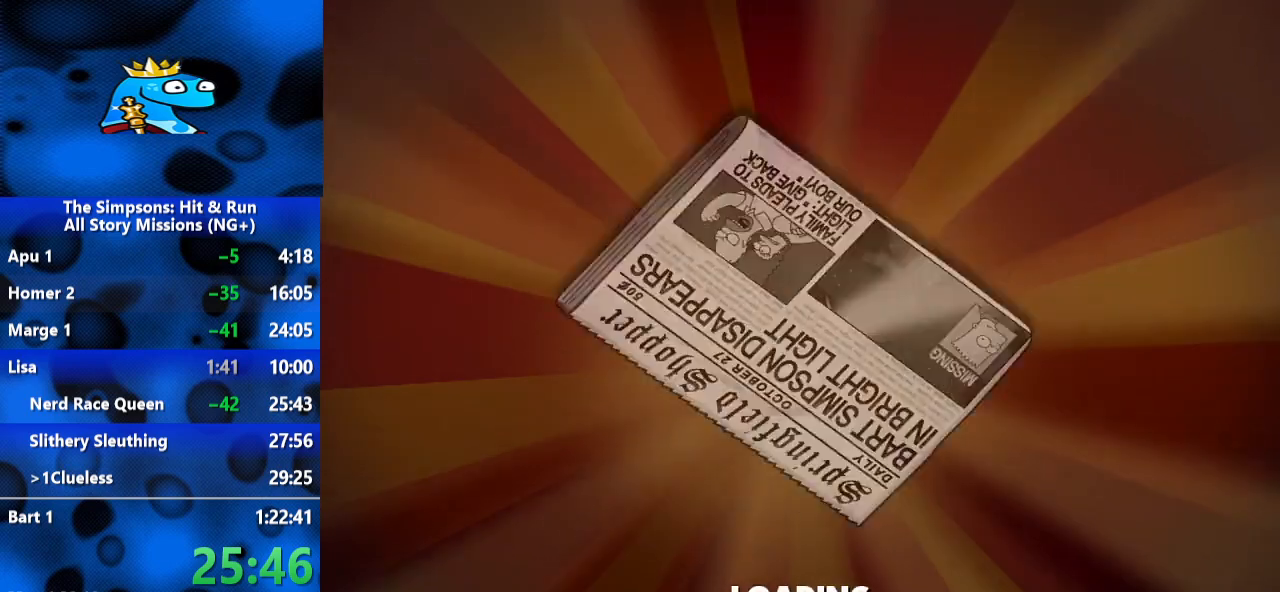
{"dt_ms": 500, "buttons": [], "left_stick": "center", "right_stick": "center", "events": []}
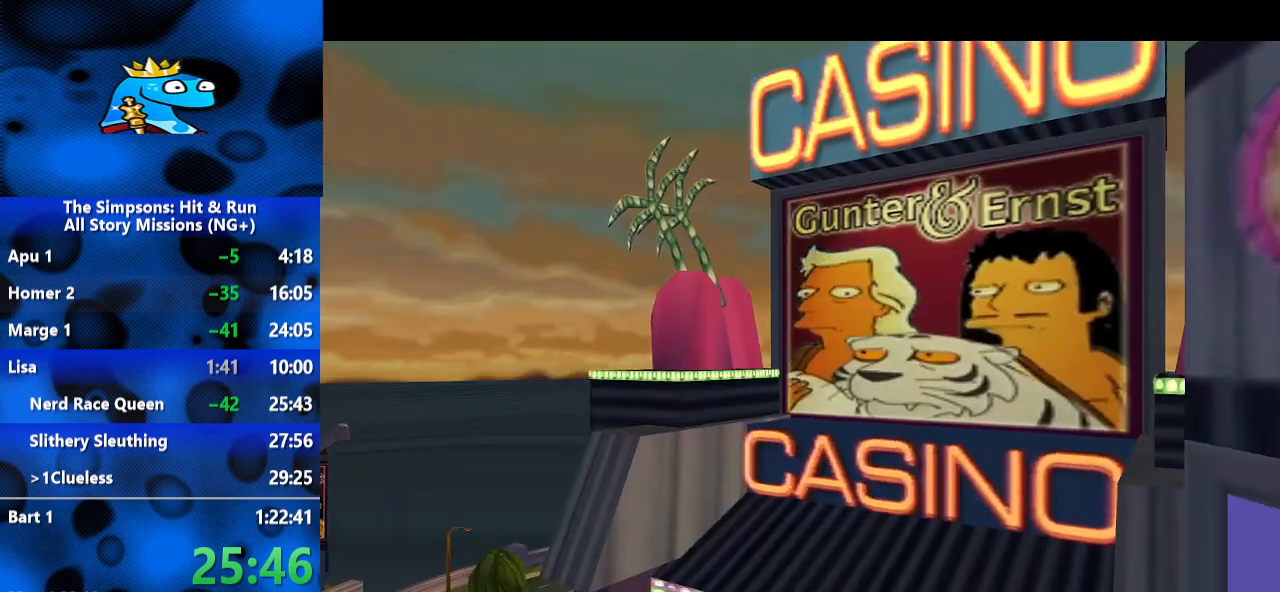
{"dt_ms": 500, "buttons": [], "left_stick": "center", "right_stick": "center", "events": []}
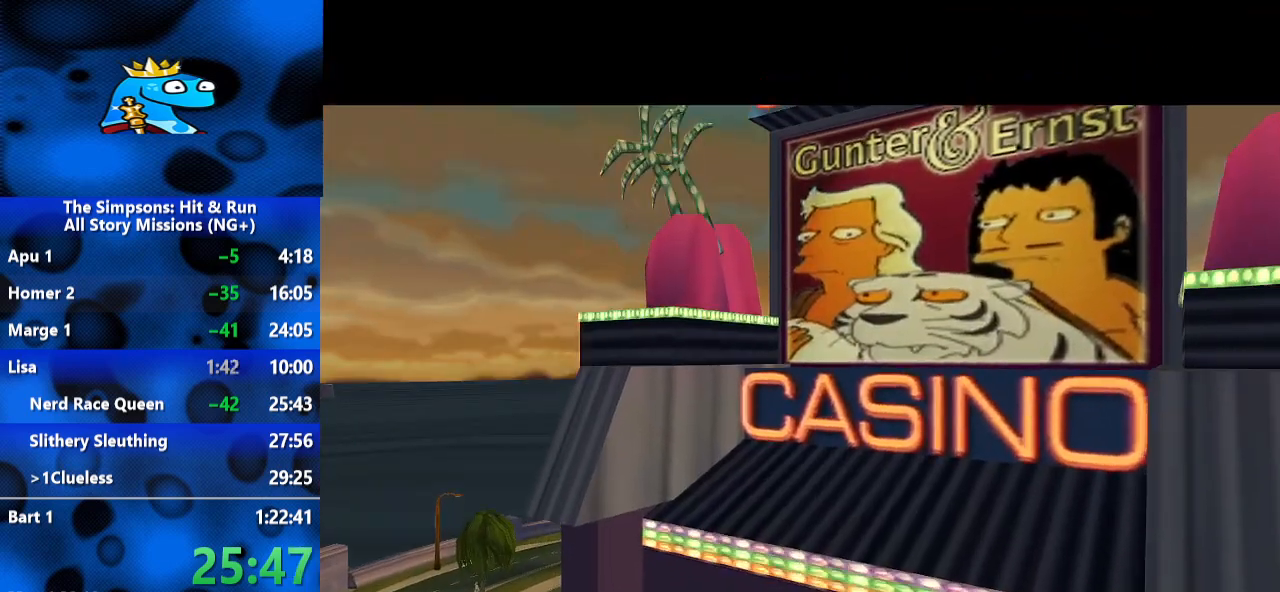
{"dt_ms": 500, "buttons": [], "left_stick": "center", "right_stick": "center", "events": []}
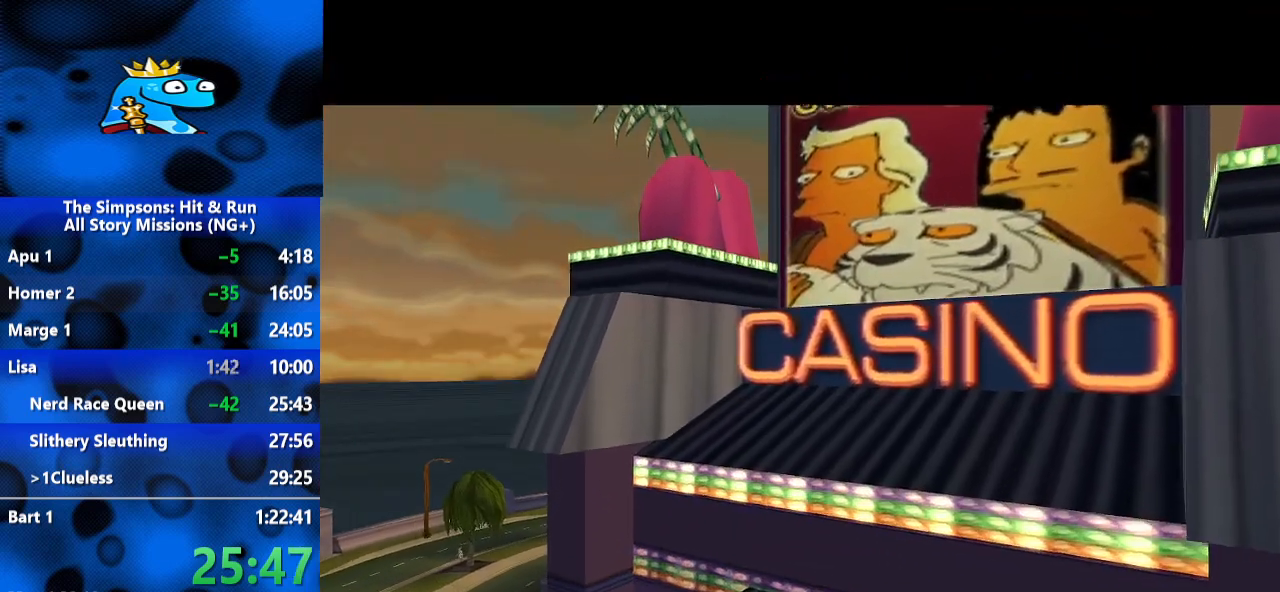
{"dt_ms": 500, "buttons": [], "left_stick": "center", "right_stick": "center", "events": []}
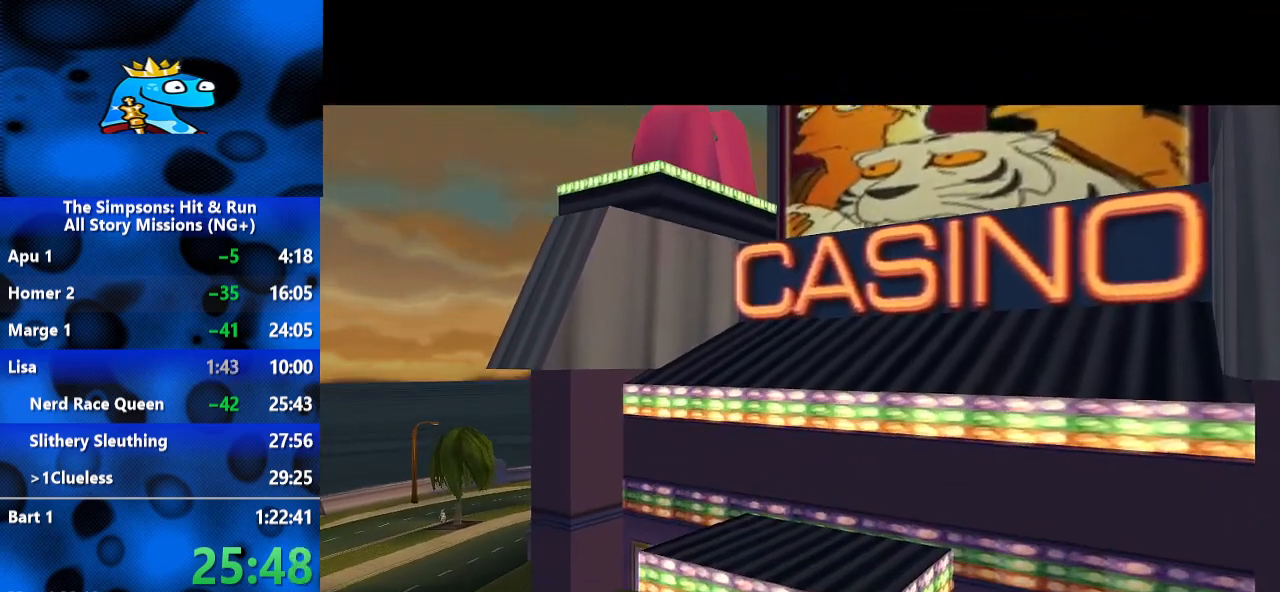
{"dt_ms": 500, "buttons": [], "left_stick": "center", "right_stick": "center", "events": []}
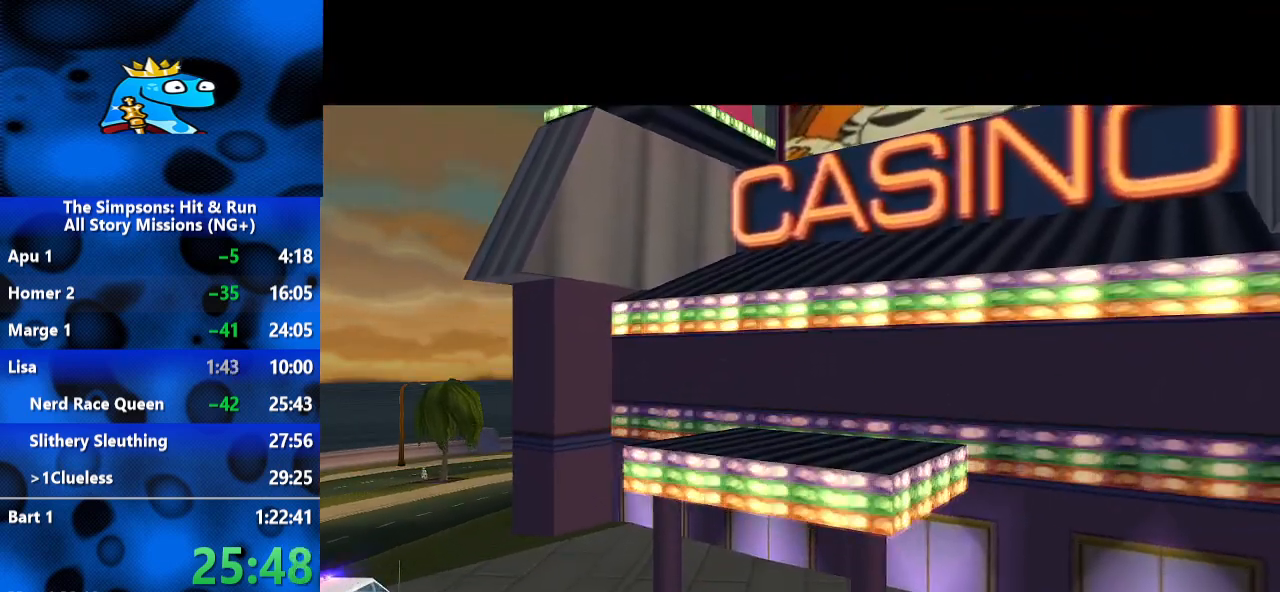
{"dt_ms": 500, "buttons": [], "left_stick": "up", "right_stick": "center", "events": [[200, "left_stick", "up"]]}
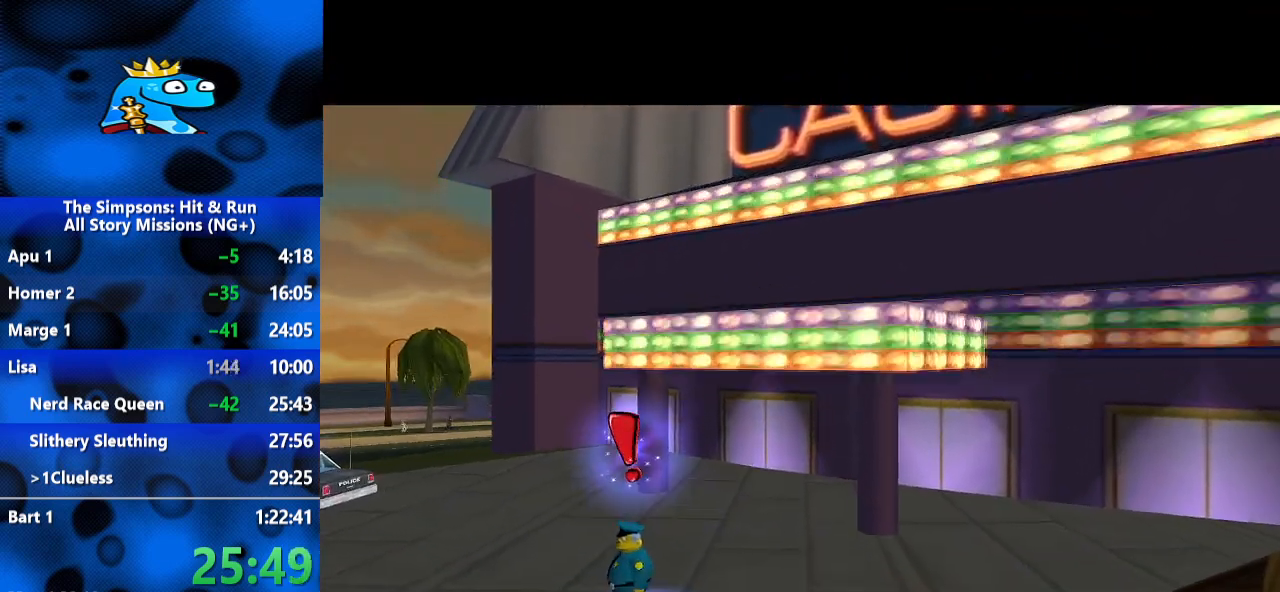
{"dt_ms": 500, "buttons": [], "left_stick": "up", "right_stick": "center", "events": []}
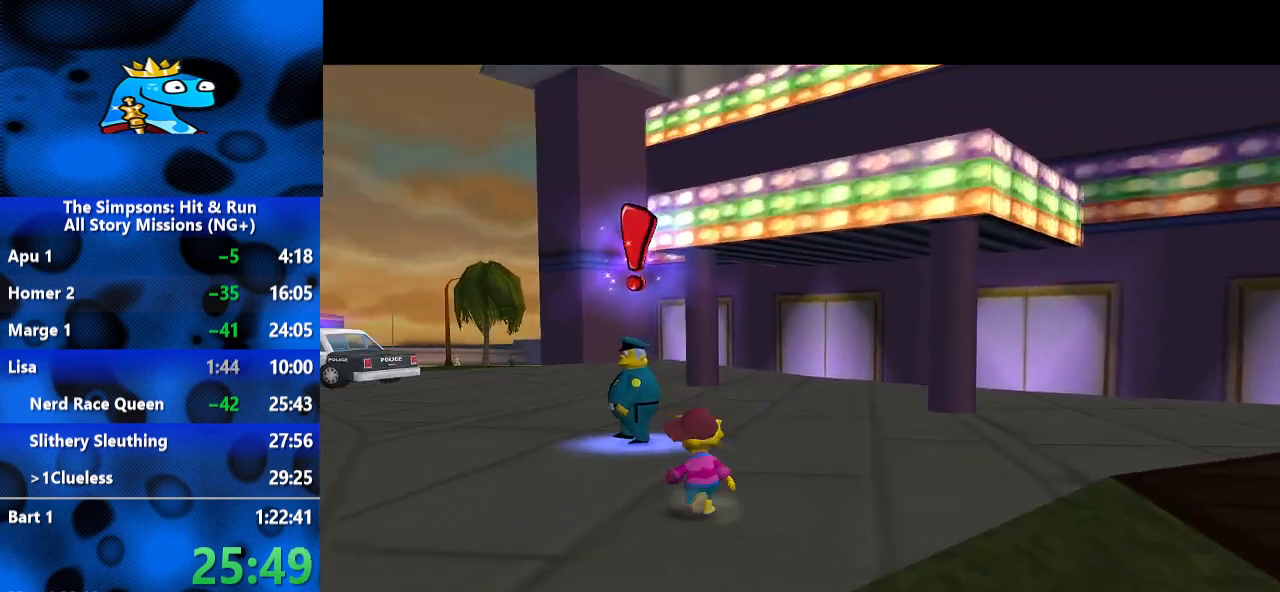
{"dt_ms": 500, "buttons": ["B"], "left_stick": "up", "right_stick": "center", "events": [[167, "B", "down"]]}
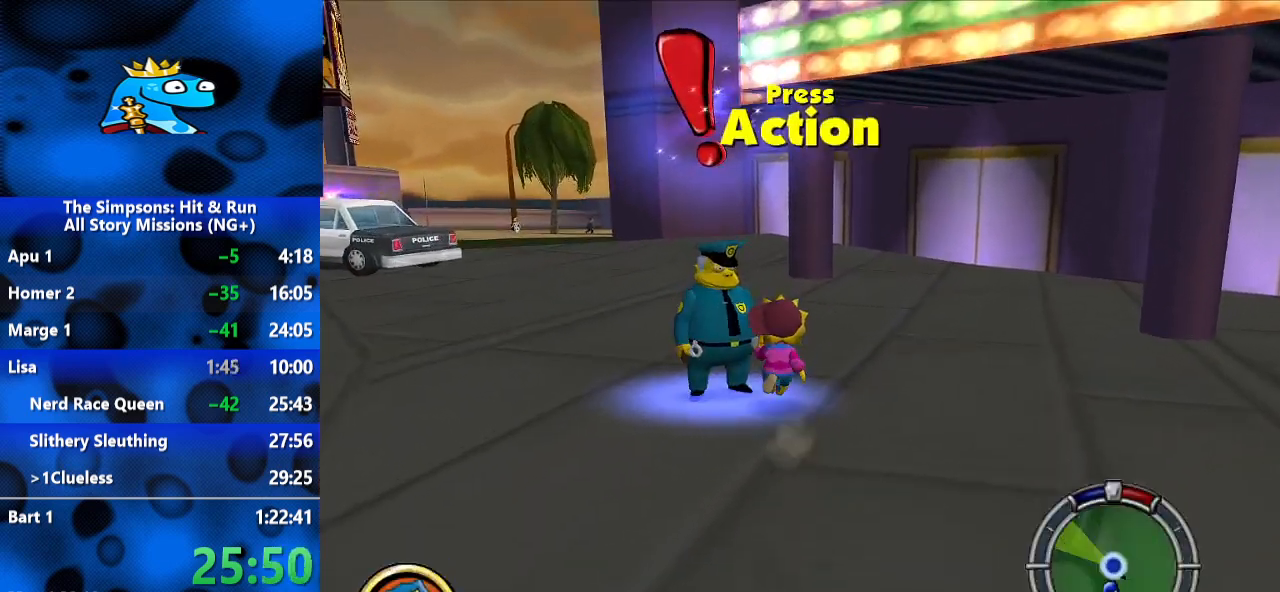
{"dt_ms": 500, "buttons": [], "left_stick": "up-left", "right_stick": "center", "events": [[100, "Y", "down"], [167, "B", "up"], [200, "Y", "up"], [267, "A", "down"], [333, "A", "up"], [400, "A", "down"], [467, "A", "up"], [500, "left_stick", "up-left"]]}
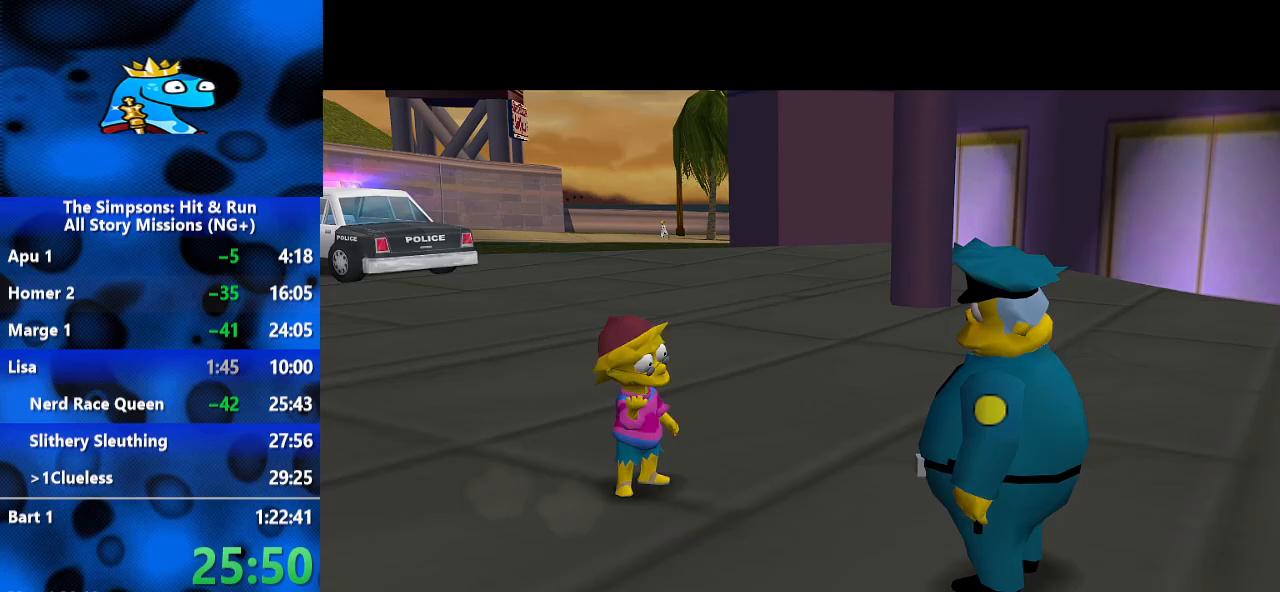
{"dt_ms": 500, "buttons": [], "left_stick": "center", "right_stick": "center", "events": [[33, "left_stick", "left"], [167, "left_stick", "down-left"], [267, "left_stick", "center"]]}
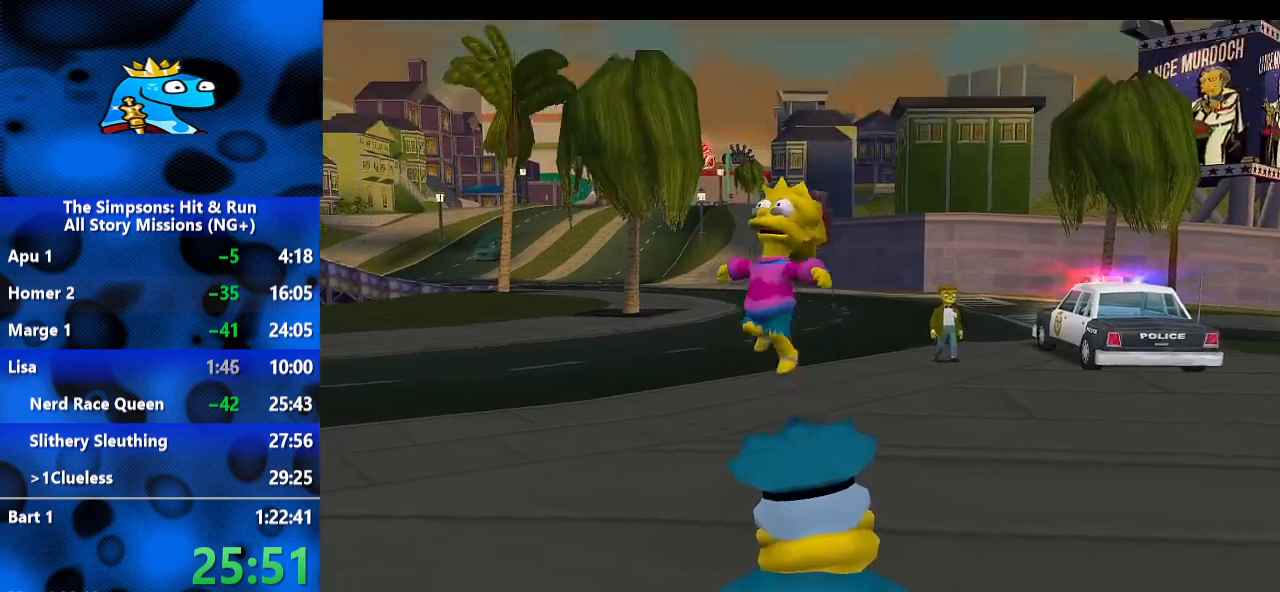
{"dt_ms": 500, "buttons": ["B"], "left_stick": "down-right", "right_stick": "center", "events": [[200, "left_stick", "down"], [267, "left_stick", "down-right"], [467, "B", "down"]]}
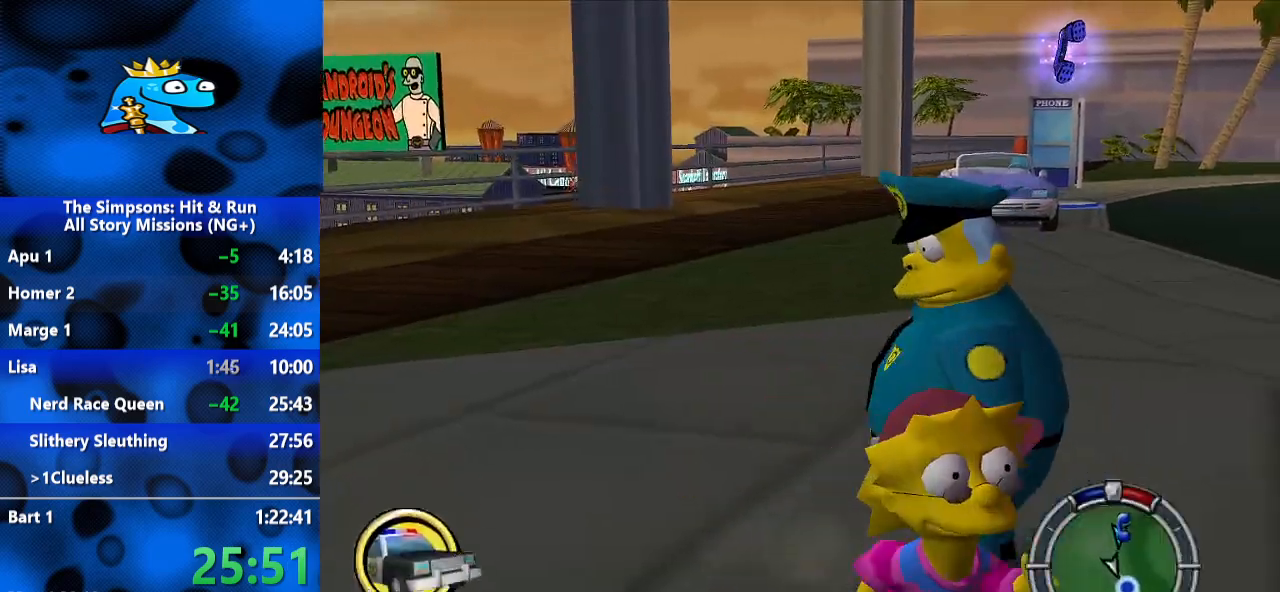
{"dt_ms": 500, "buttons": ["B"], "left_stick": "down-right", "right_stick": "center", "events": []}